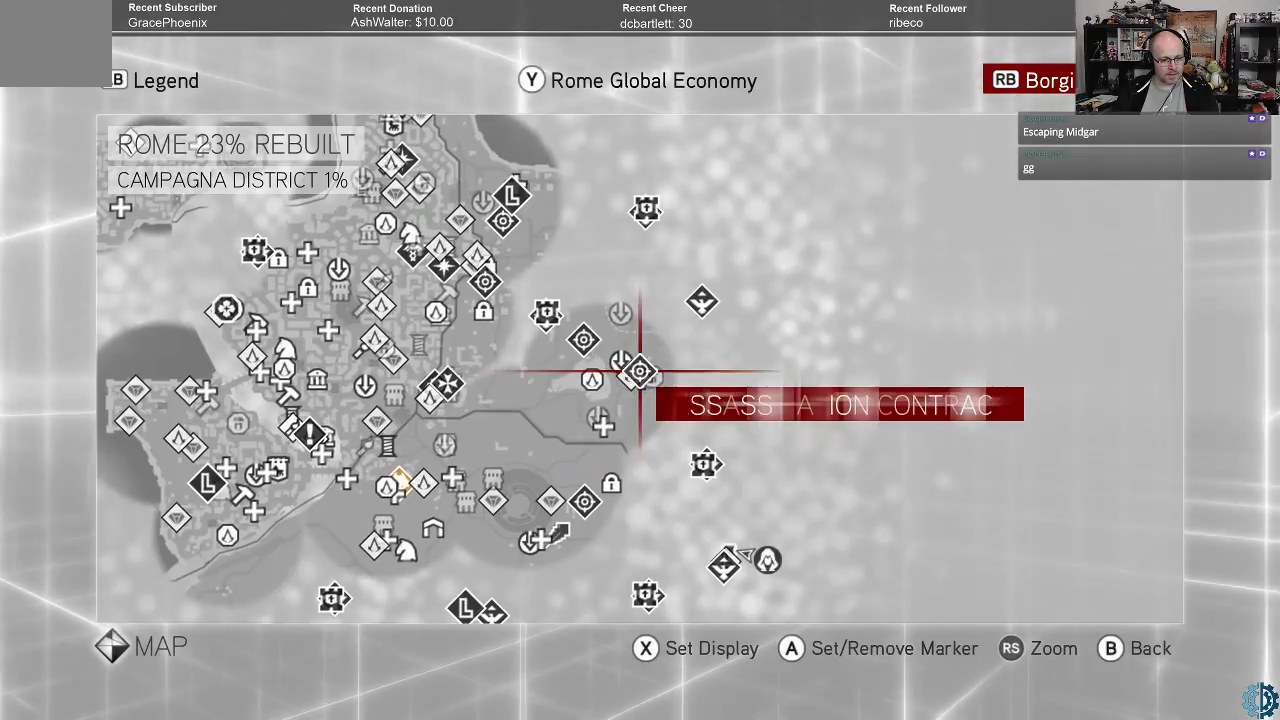
Gameplay with a controller (Xbox layout); each line is a JSON object with the inputs held at the frame after it. "events" lists button and stick changes between this image and that frame as [ms after this image, input, new state], when the widget could be followed in between.
{"buttons": [], "left_stick": "center", "right_stick": "center", "events": []}
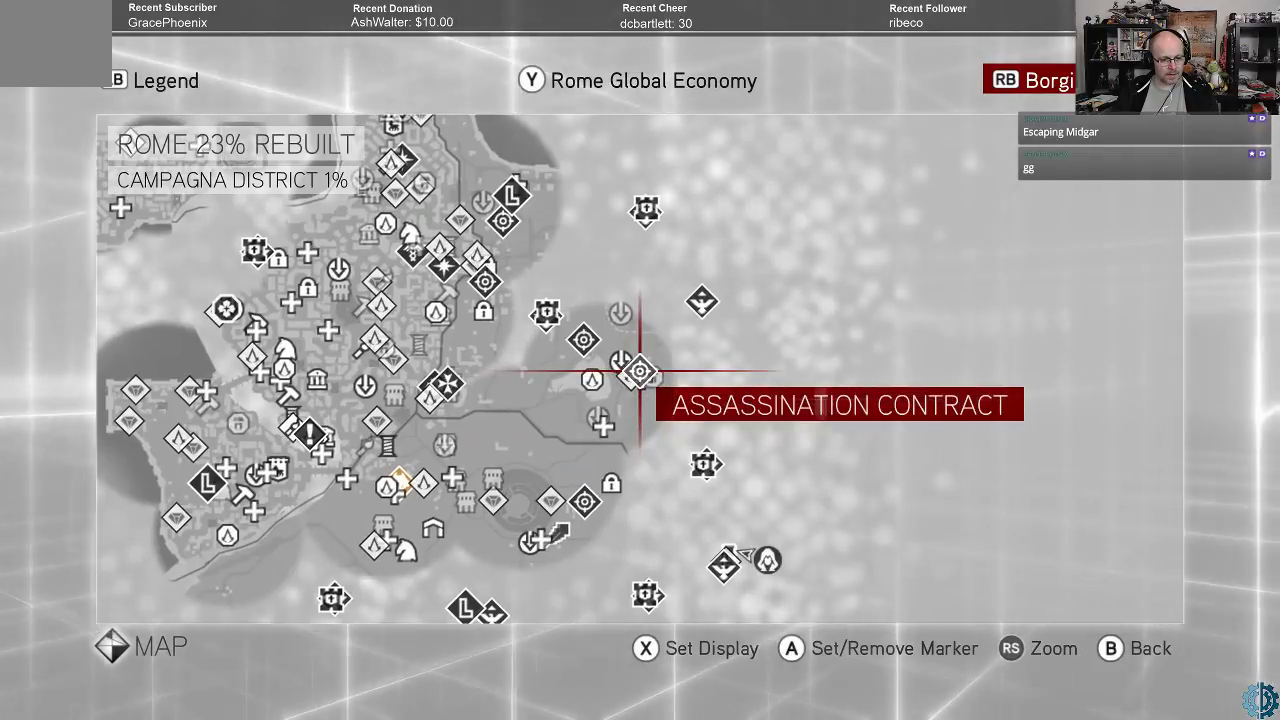
{"buttons": [], "left_stick": "center", "right_stick": "center", "events": []}
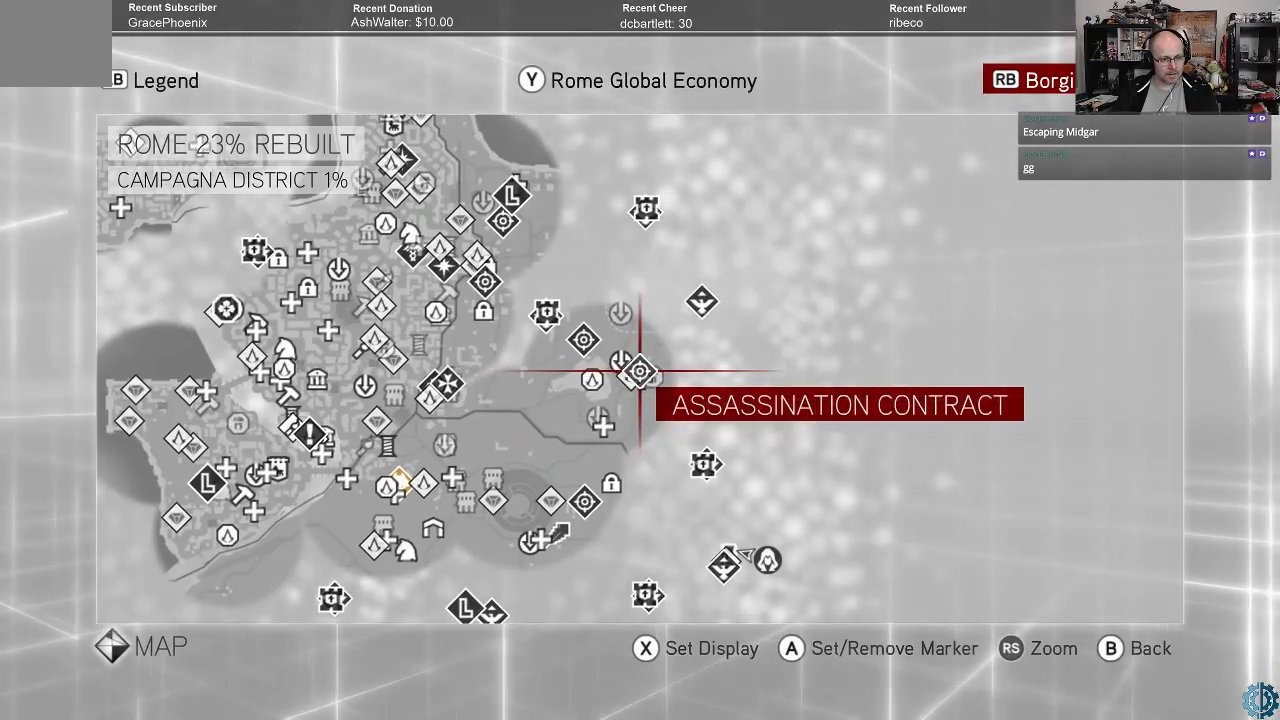
{"buttons": [], "left_stick": "center", "right_stick": "center", "events": [[33, "left_stick", "up"], [500, "left_stick", "center"]]}
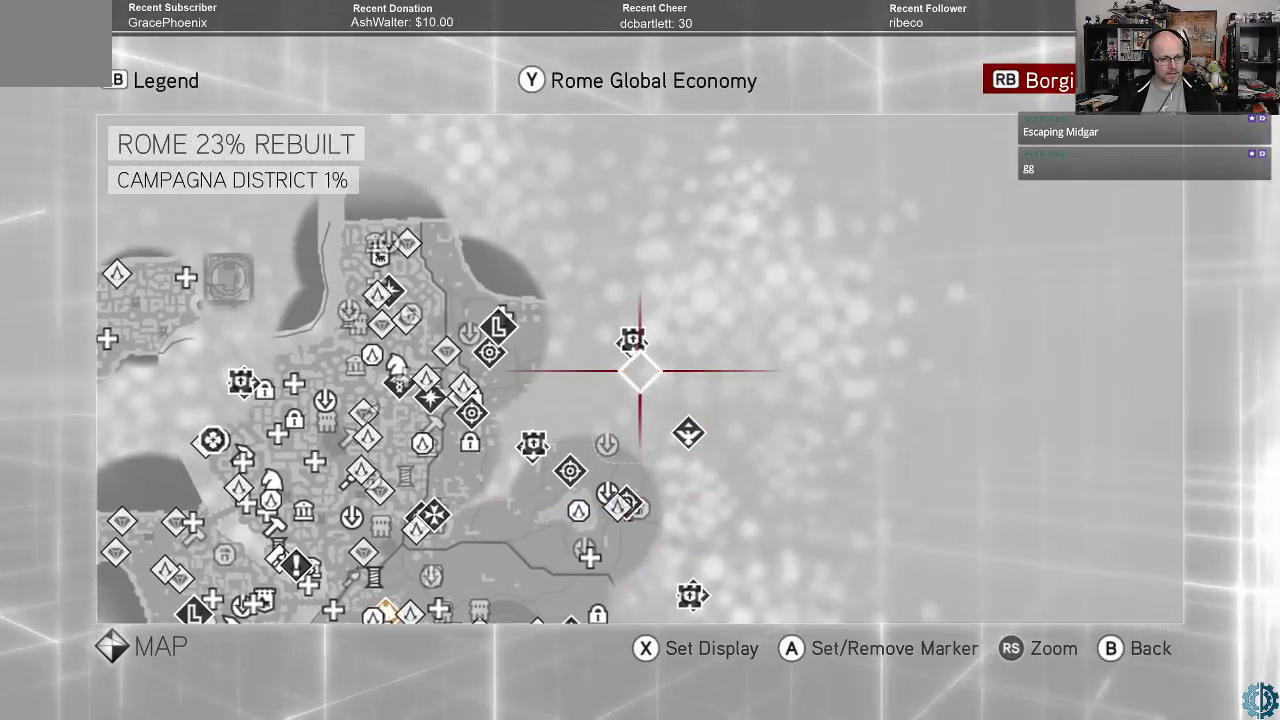
{"buttons": [], "left_stick": "center", "right_stick": "center", "events": [[133, "left_stick", "left"], [400, "left_stick", "center"]]}
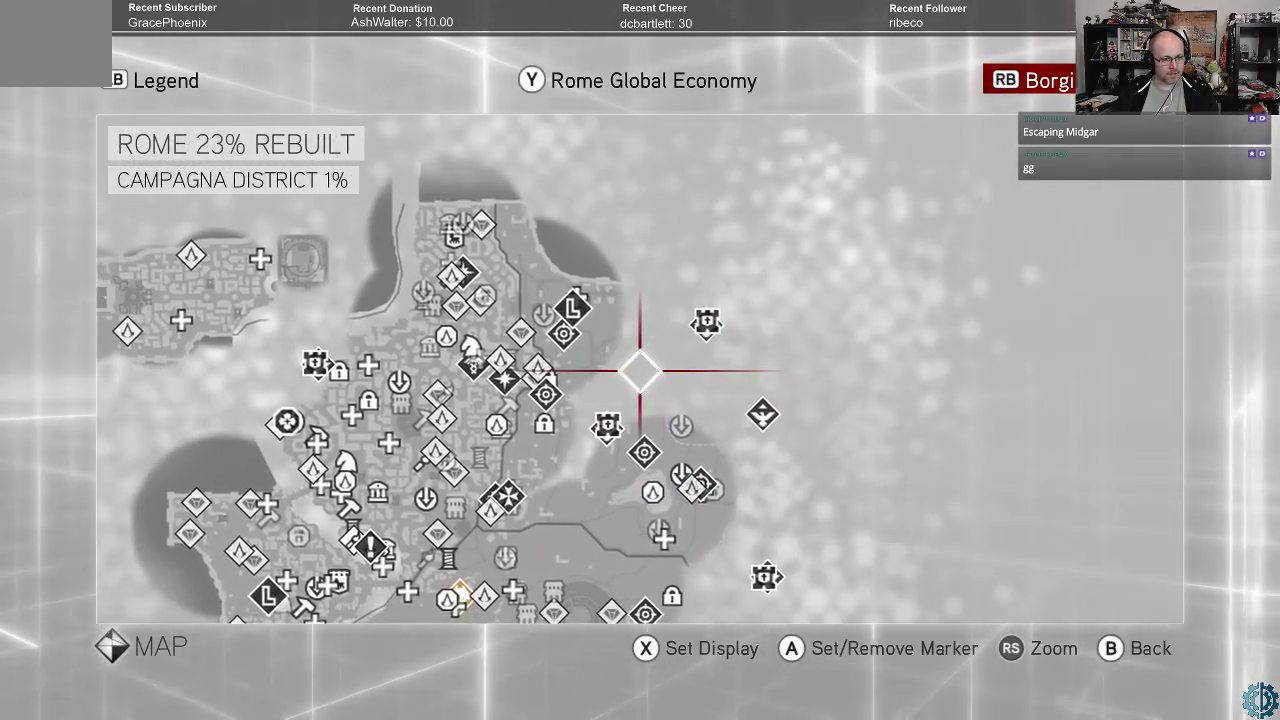
{"buttons": [], "left_stick": "center", "right_stick": "center", "events": []}
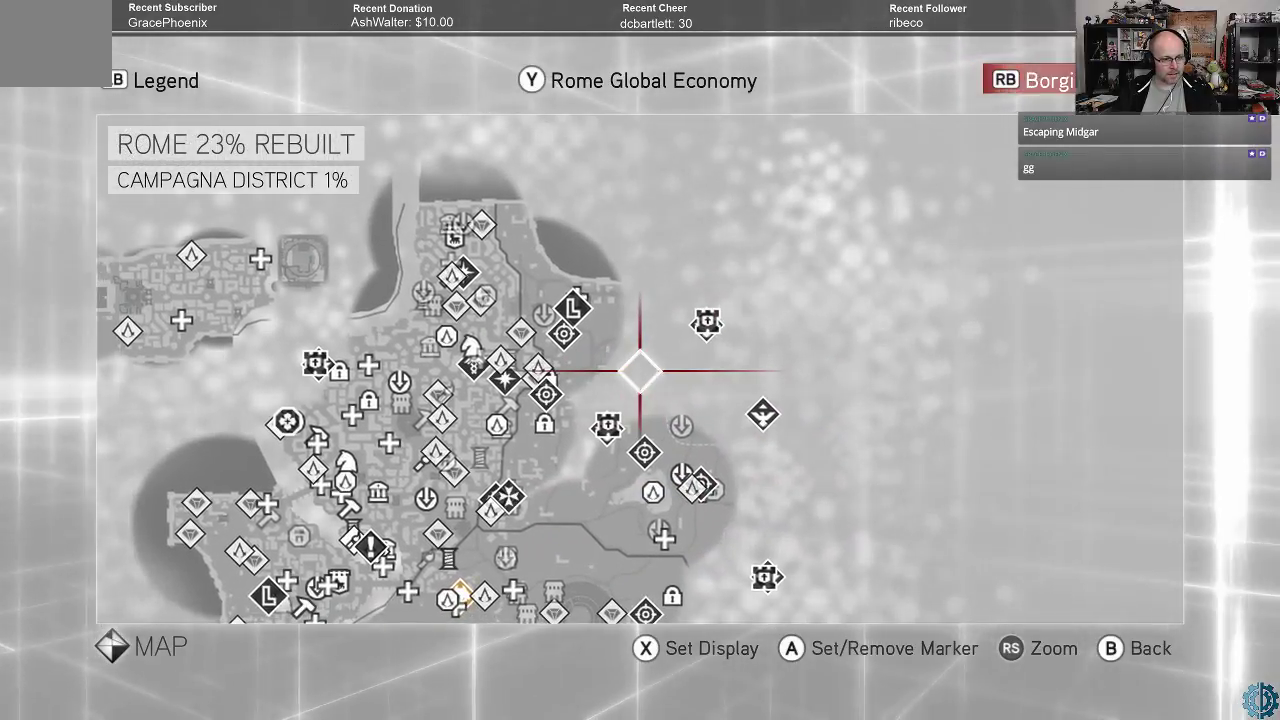
{"buttons": [], "left_stick": "center", "right_stick": "center", "events": [[33, "left_stick", "left"], [500, "left_stick", "center"]]}
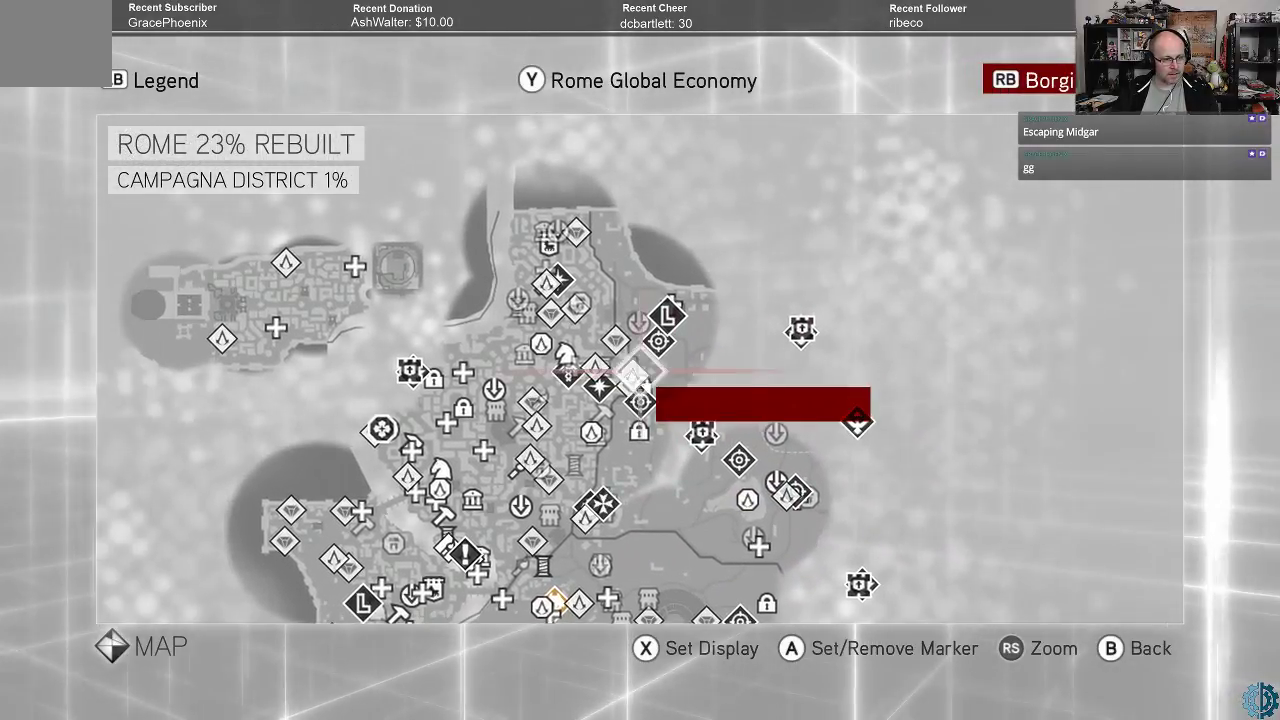
{"buttons": [], "left_stick": "down", "right_stick": "center", "events": [[500, "left_stick", "down"]]}
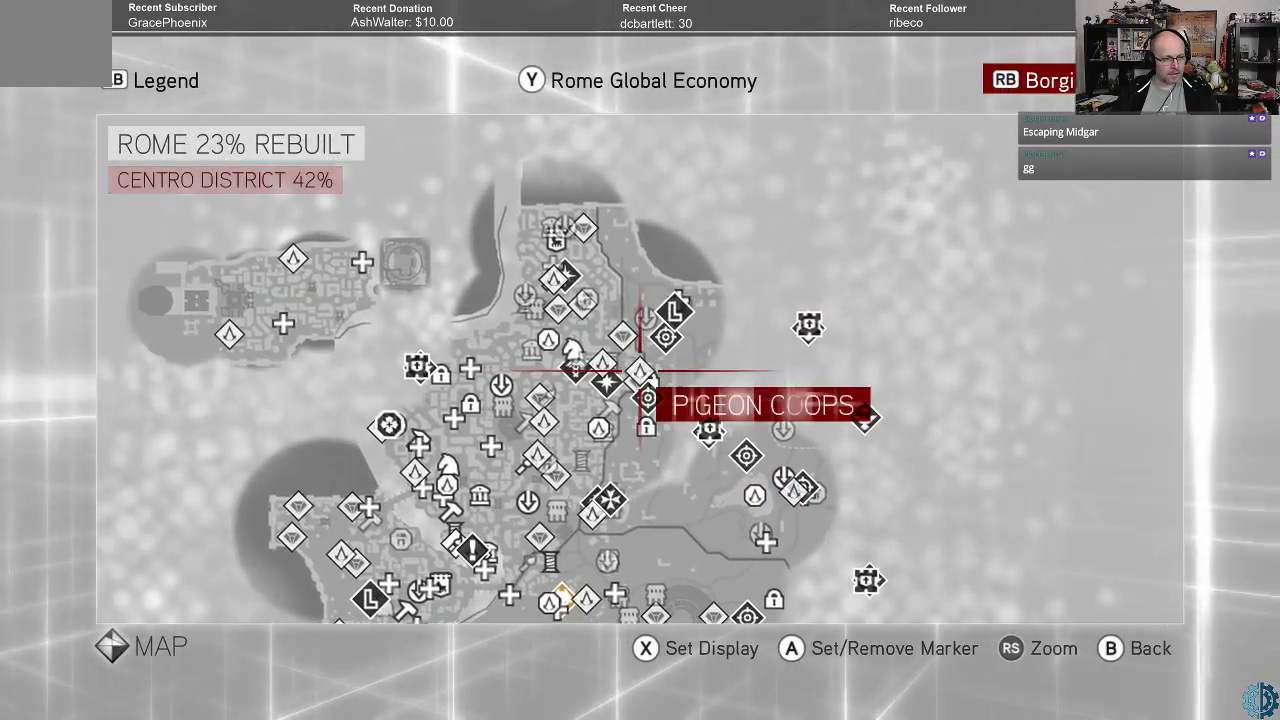
{"buttons": [], "left_stick": "center", "right_stick": "center", "events": [[333, "left_stick", "center"]]}
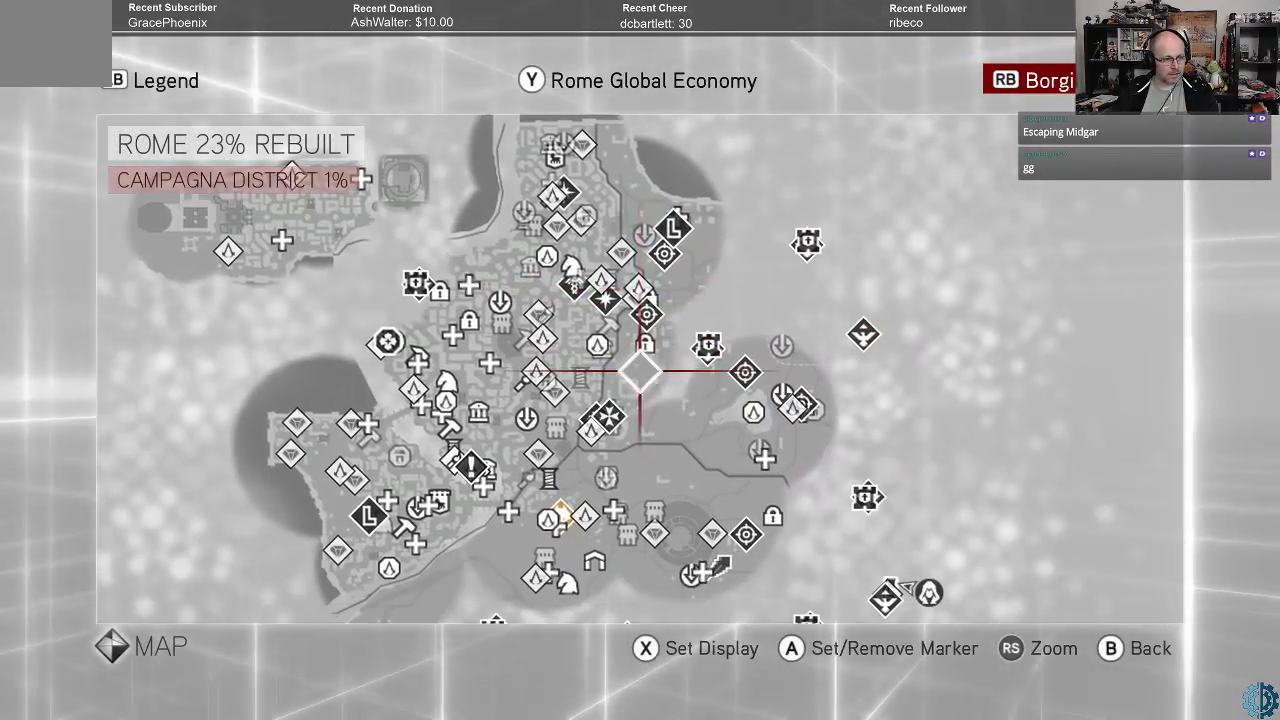
{"buttons": [], "left_stick": "down", "right_stick": "center", "events": [[367, "left_stick", "down"]]}
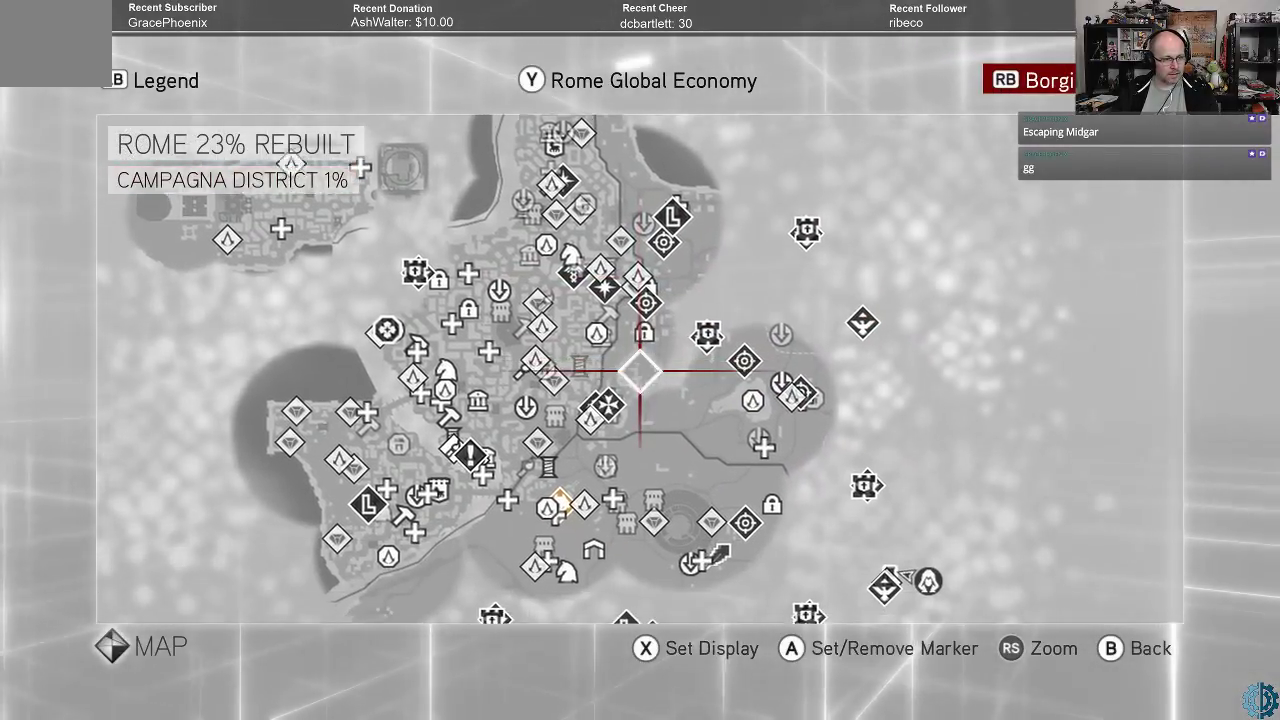
{"buttons": [], "left_stick": "center", "right_stick": "center", "events": [[67, "left_stick", "center"]]}
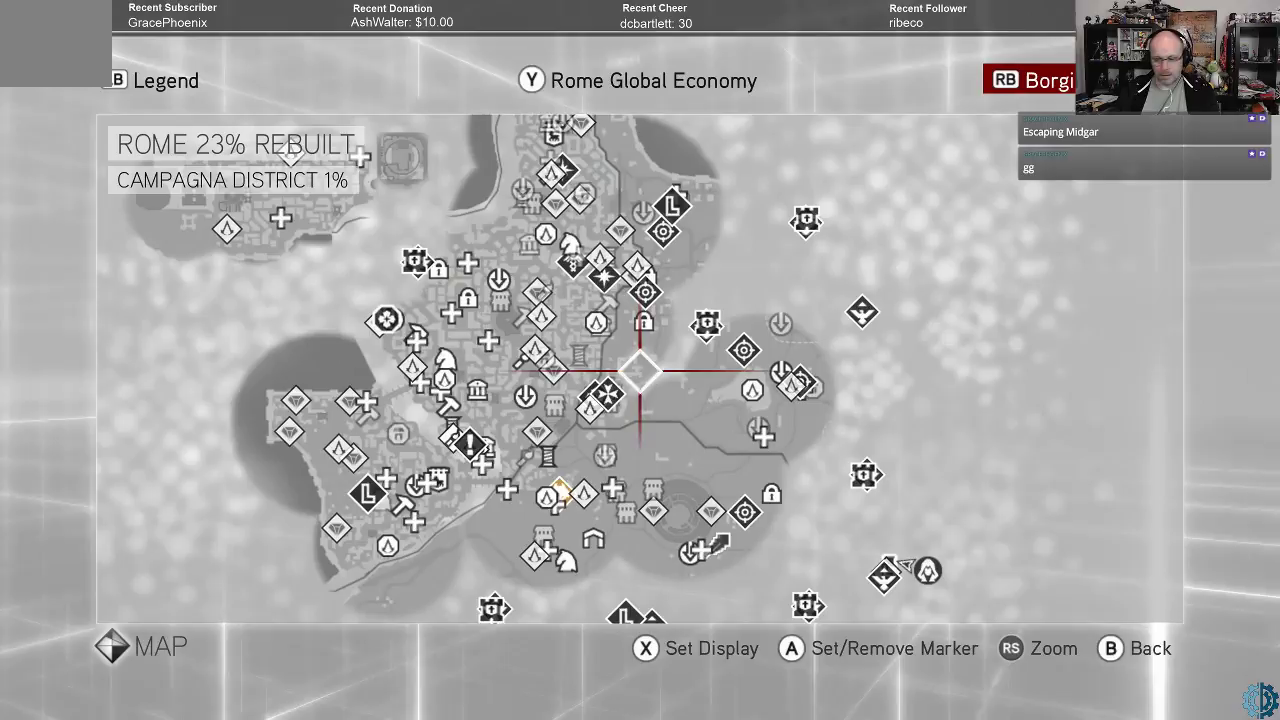
{"buttons": [], "left_stick": "center", "right_stick": "center", "events": []}
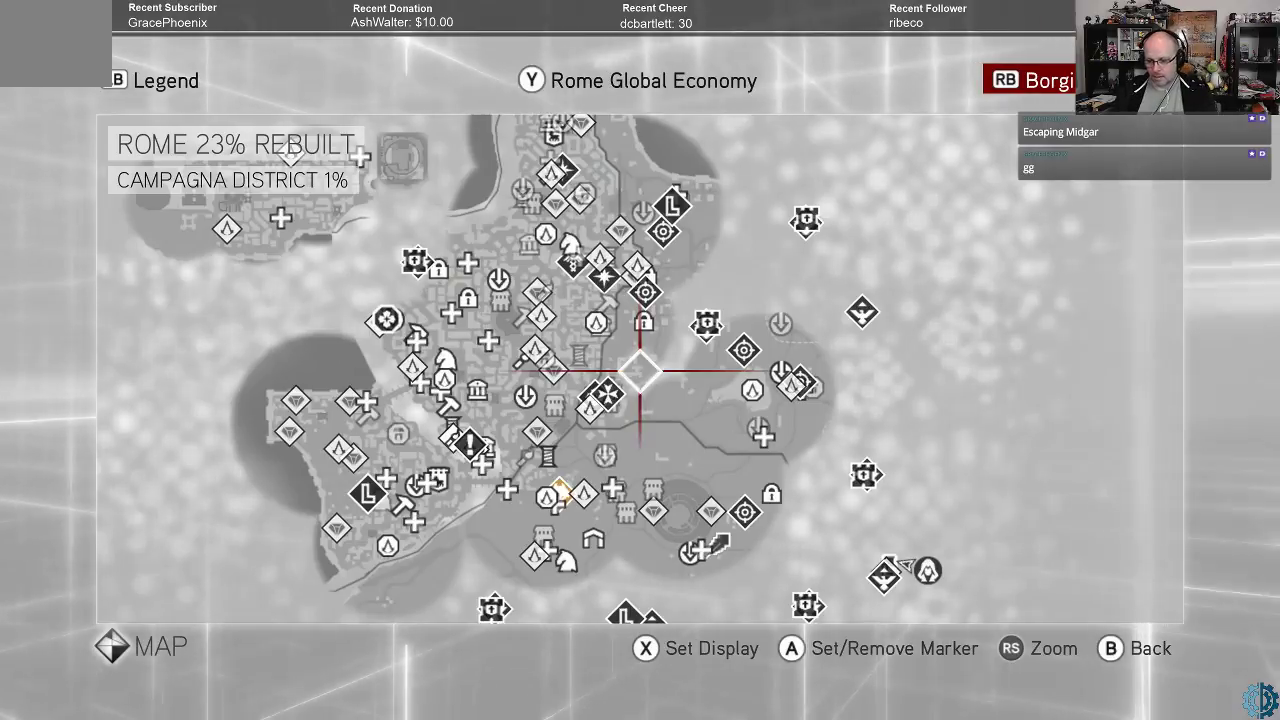
{"buttons": [], "left_stick": "center", "right_stick": "center", "events": []}
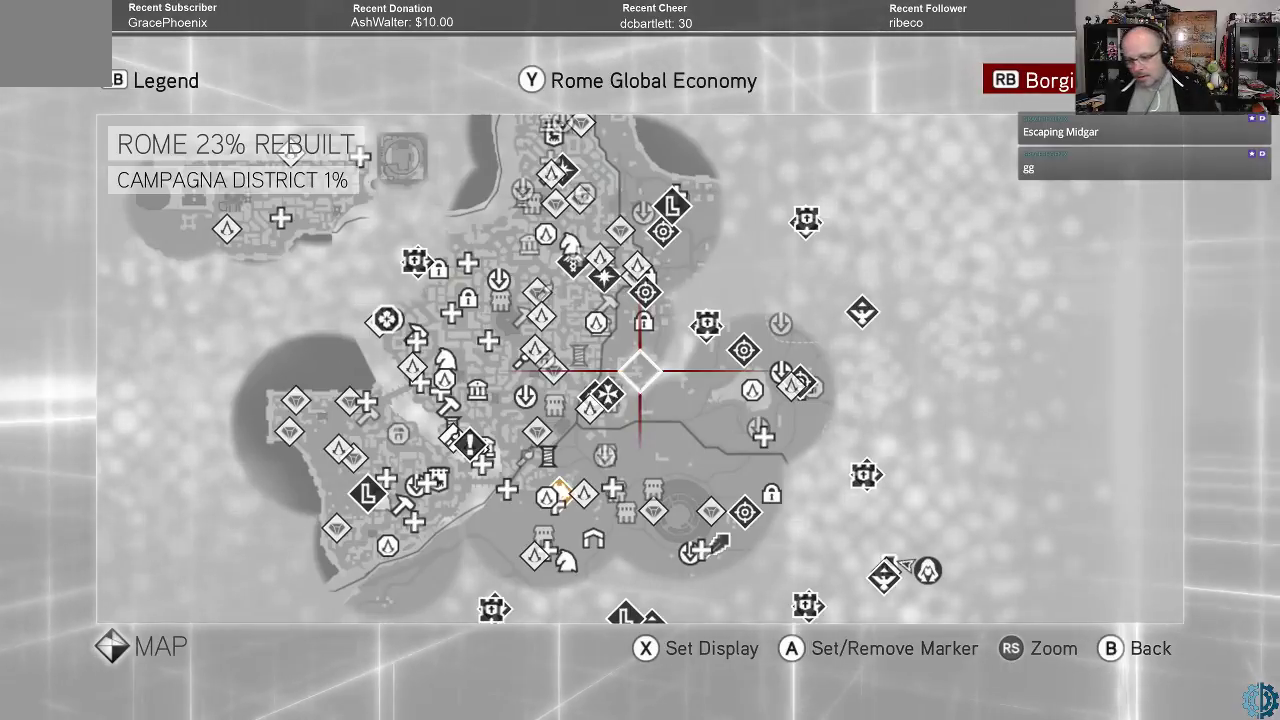
{"buttons": [], "left_stick": "center", "right_stick": "center", "events": []}
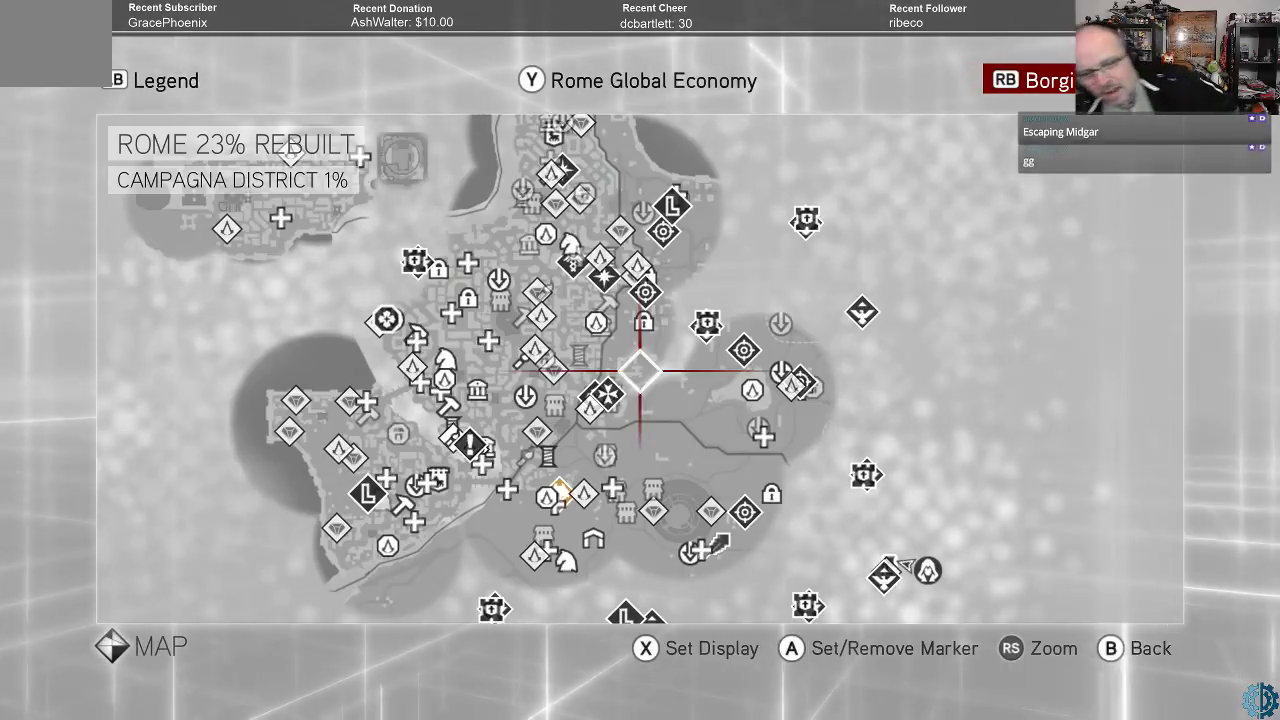
{"buttons": [], "left_stick": "center", "right_stick": "center", "events": []}
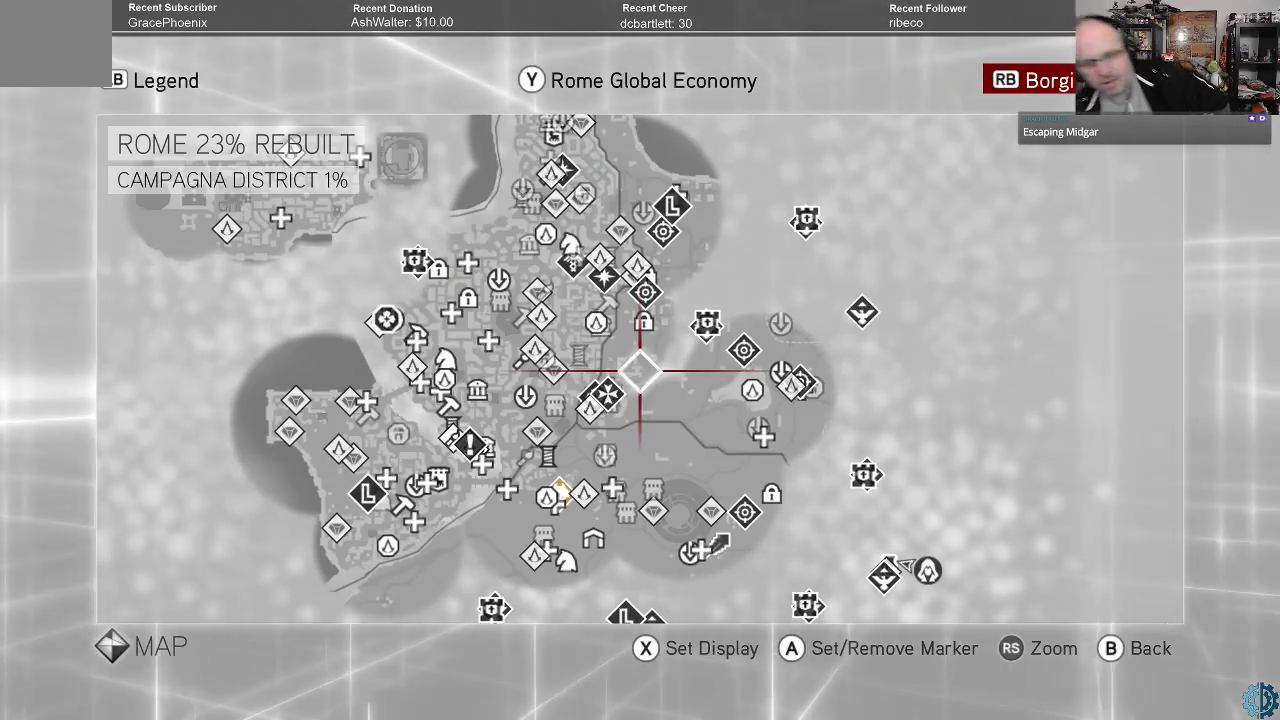
{"buttons": ["R1"], "left_stick": "center", "right_stick": "center", "events": [[500, "R1", "down"]]}
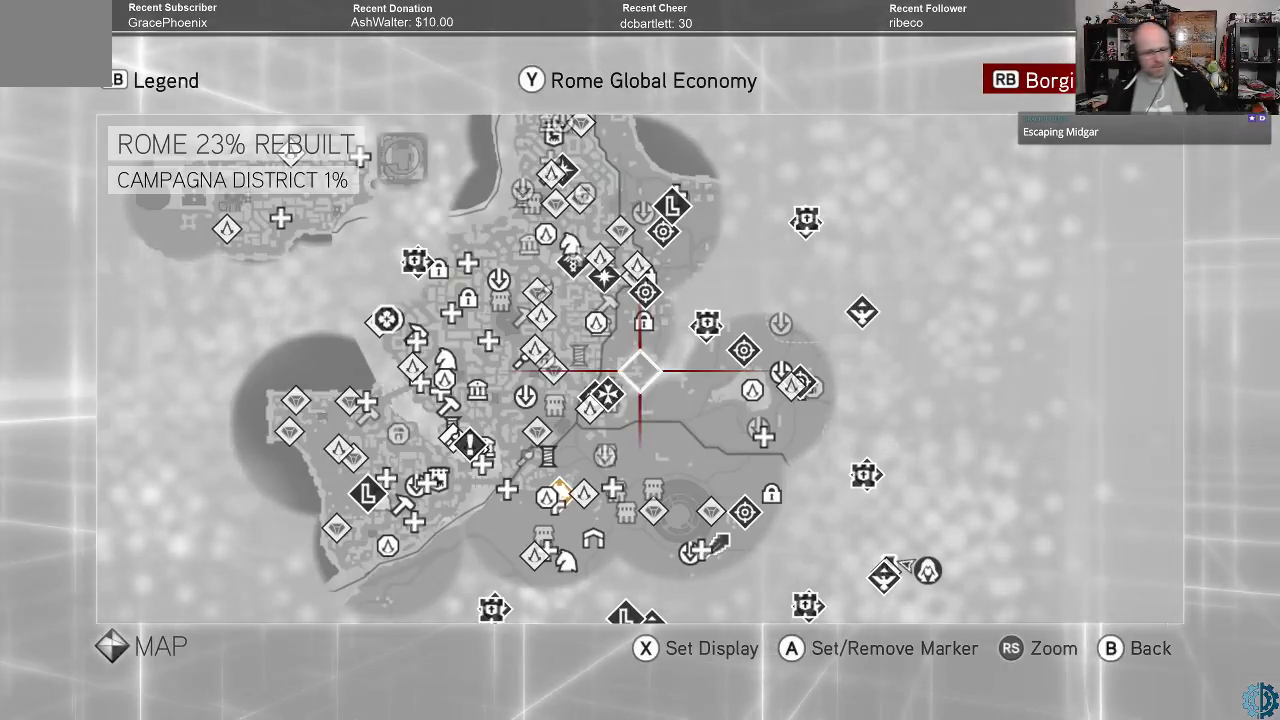
{"buttons": [], "left_stick": "center", "right_stick": "center", "events": [[100, "R1", "up"]]}
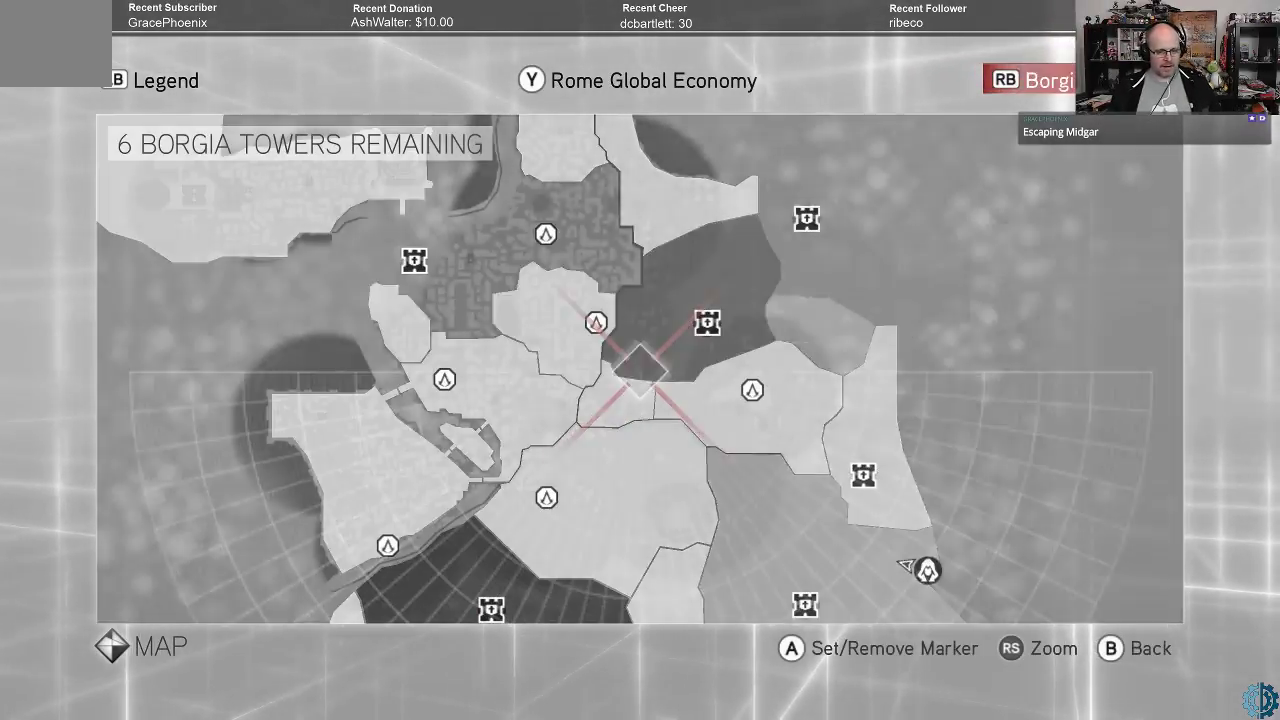
{"buttons": [], "left_stick": "center", "right_stick": "center", "events": []}
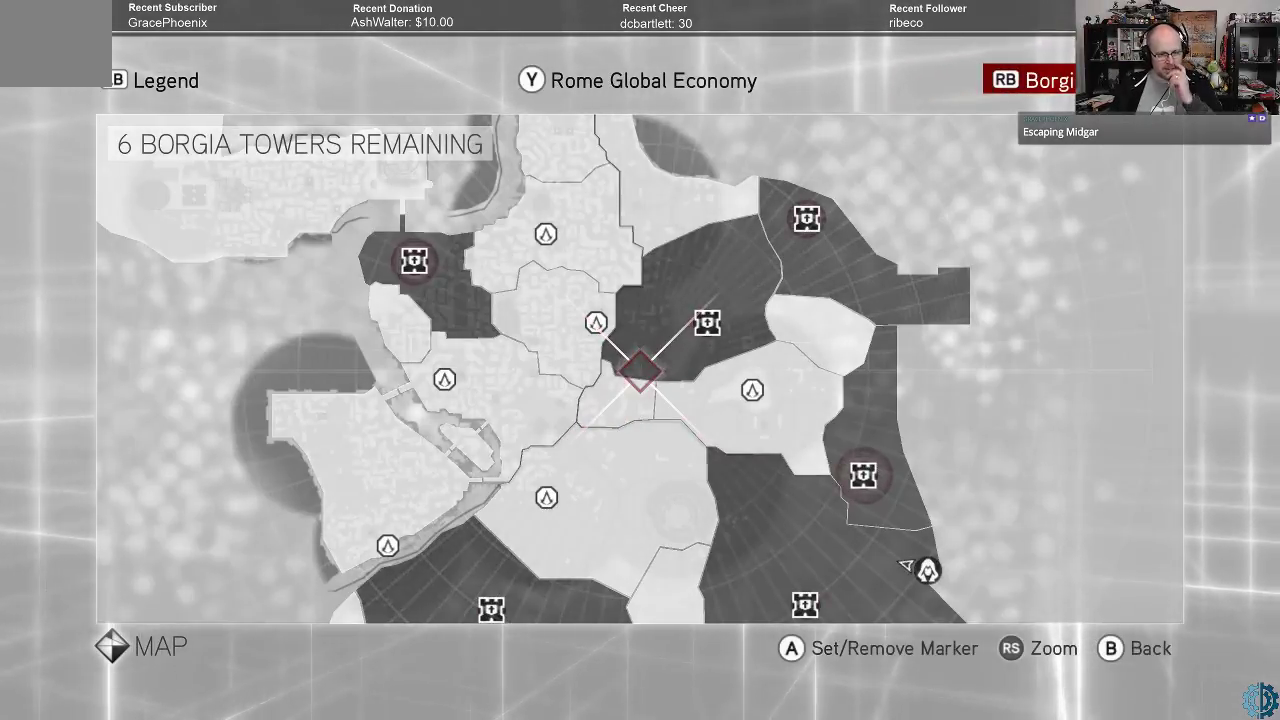
{"buttons": [], "left_stick": "center", "right_stick": "center", "events": []}
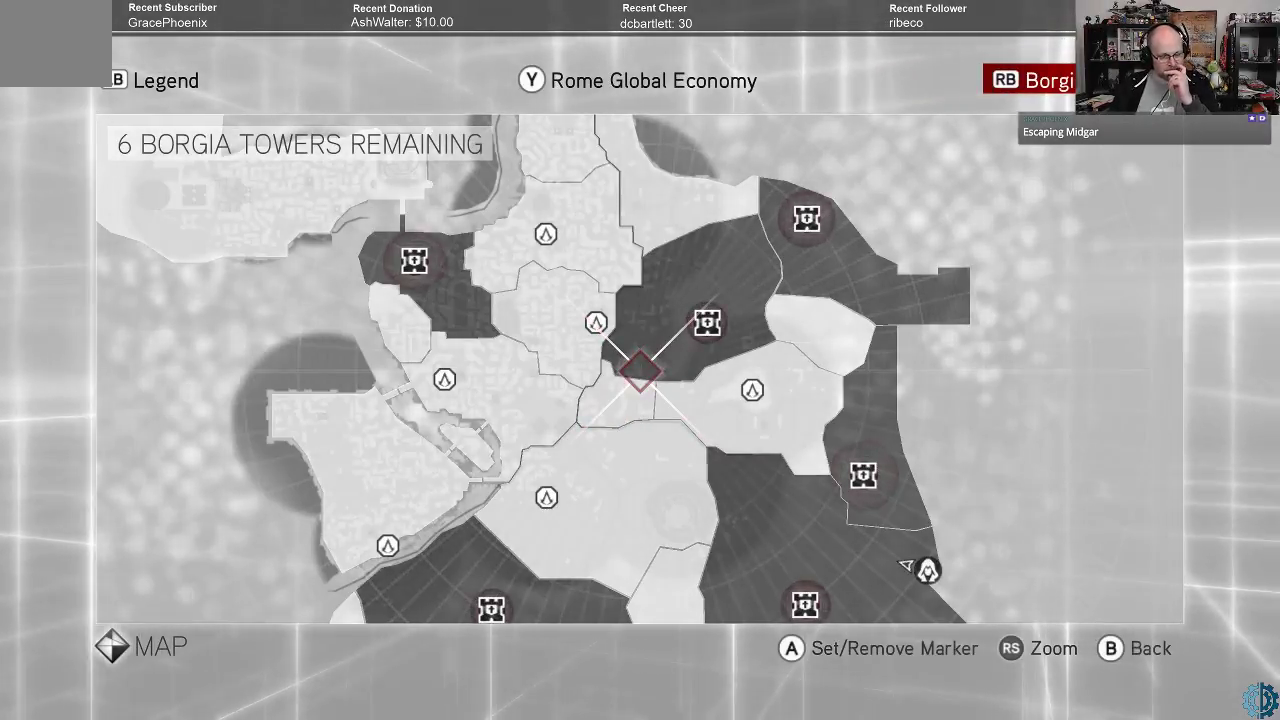
{"buttons": [], "left_stick": "center", "right_stick": "center", "events": []}
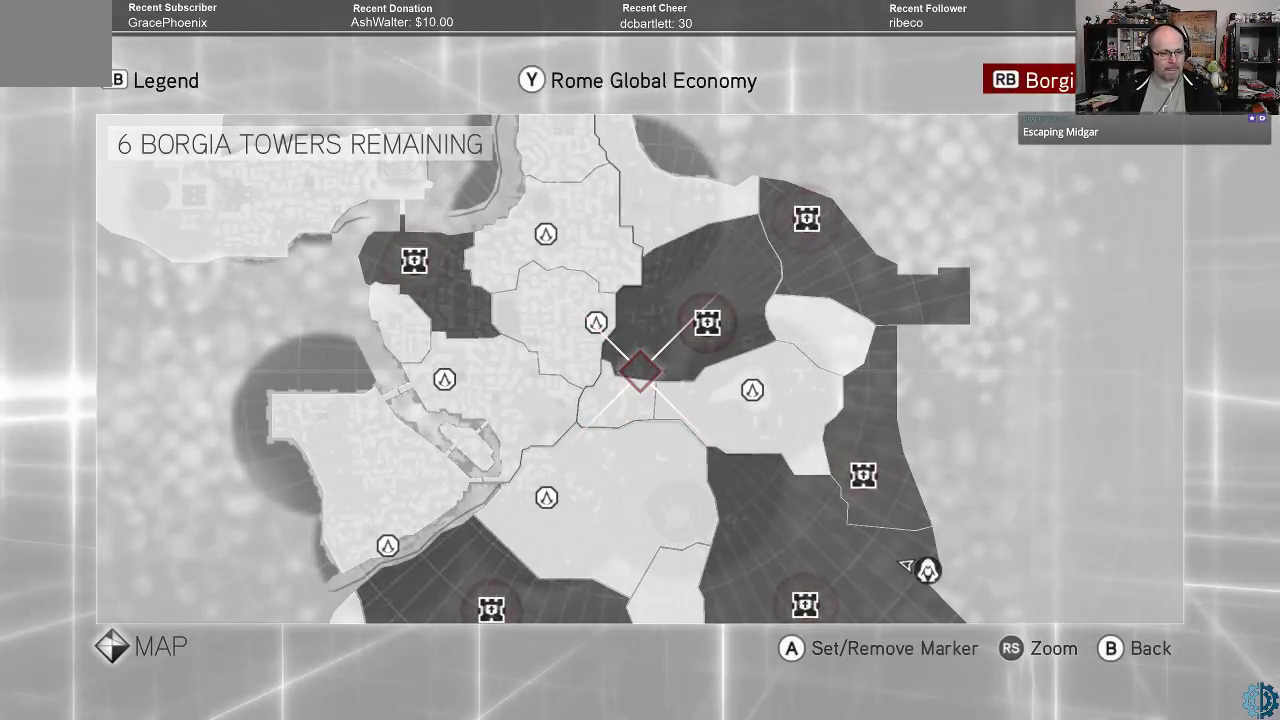
{"buttons": [], "left_stick": "up-left", "right_stick": "center", "events": [[233, "left_stick", "left"], [433, "left_stick", "up-left"]]}
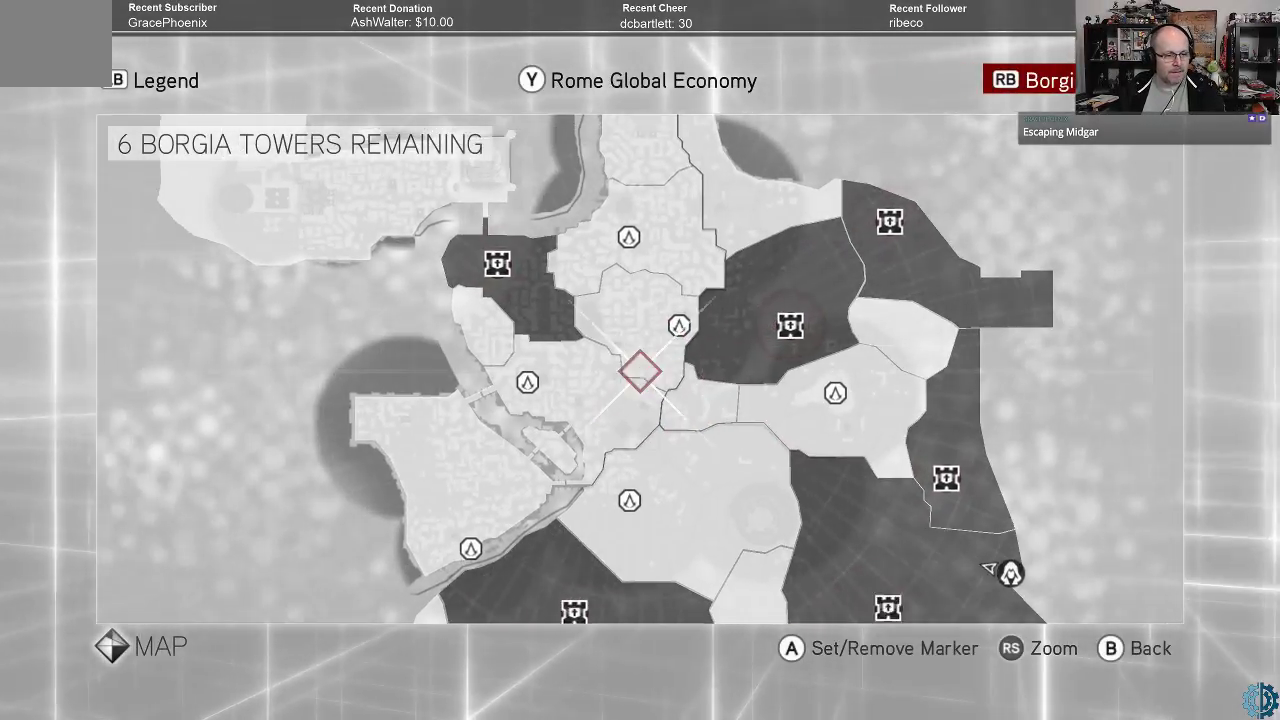
{"buttons": [], "left_stick": "center", "right_stick": "center", "events": [[367, "left_stick", "center"]]}
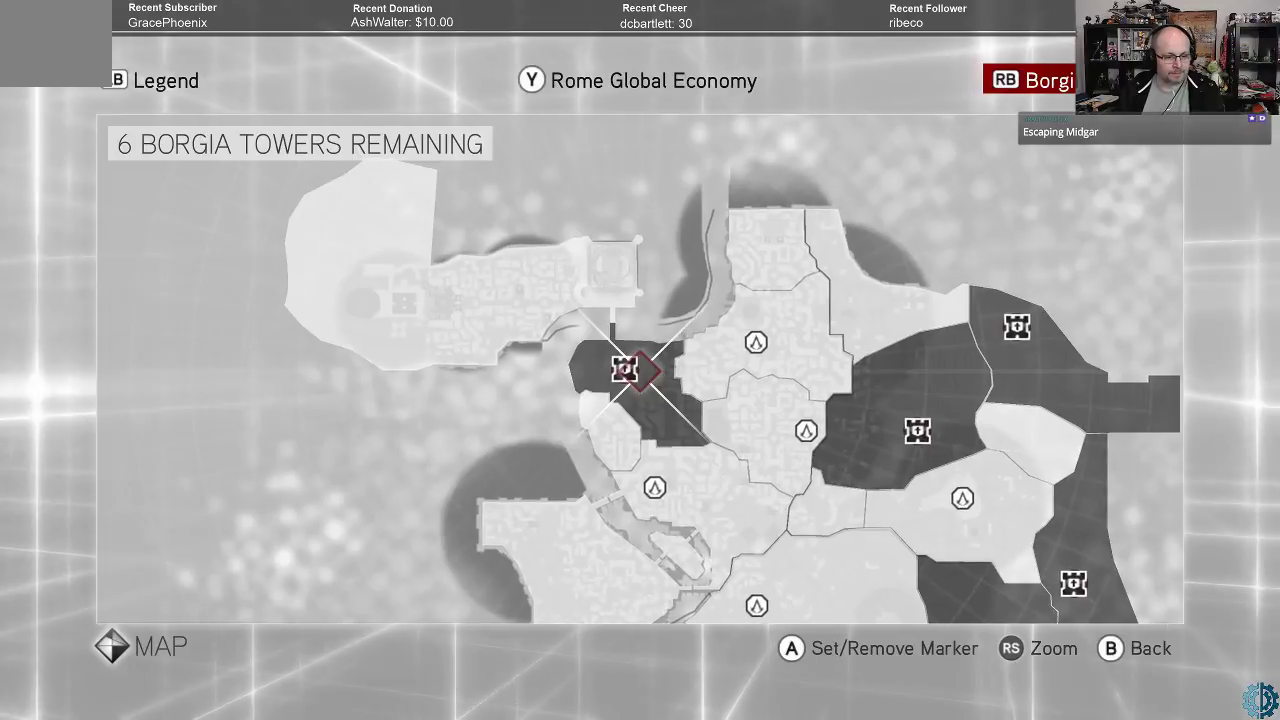
{"buttons": [], "left_stick": "center", "right_stick": "center", "events": [[233, "left_stick", "left"], [367, "left_stick", "center"]]}
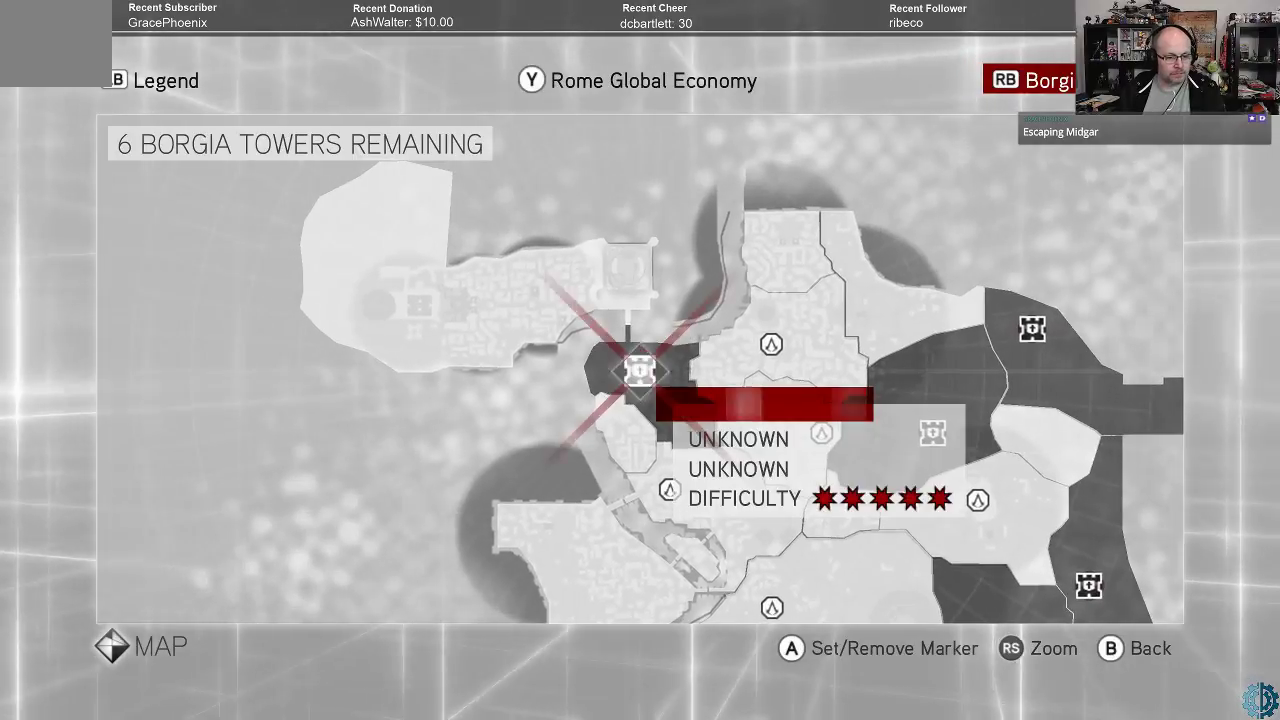
{"buttons": [], "left_stick": "center", "right_stick": "center", "events": []}
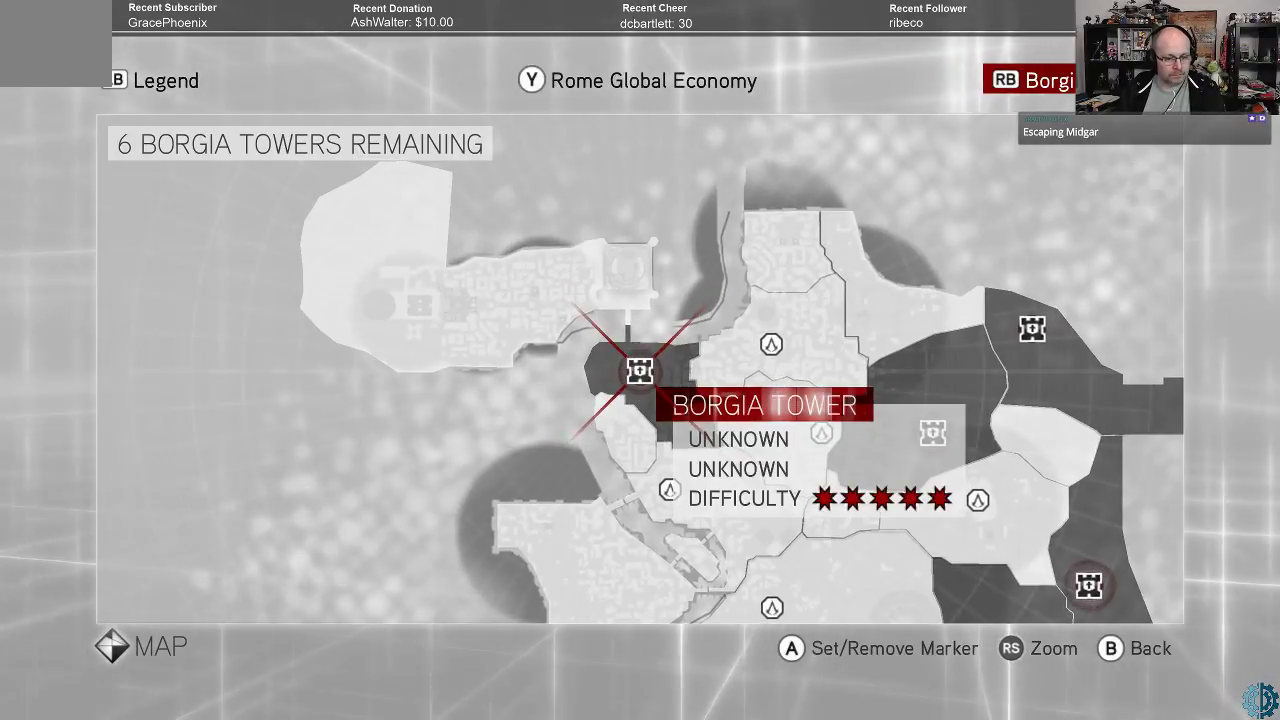
{"buttons": [], "left_stick": "right", "right_stick": "center", "events": [[133, "left_stick", "right"]]}
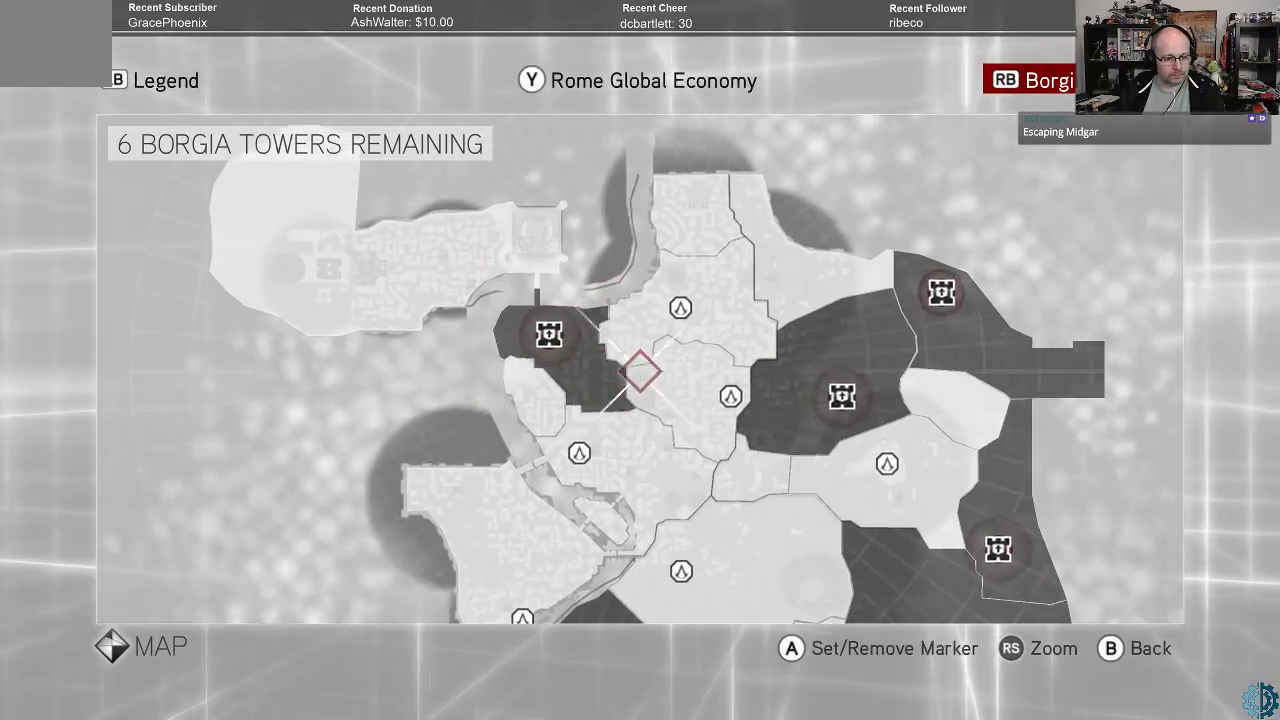
{"buttons": [], "left_stick": "up", "right_stick": "center", "events": [[467, "left_stick", "up"]]}
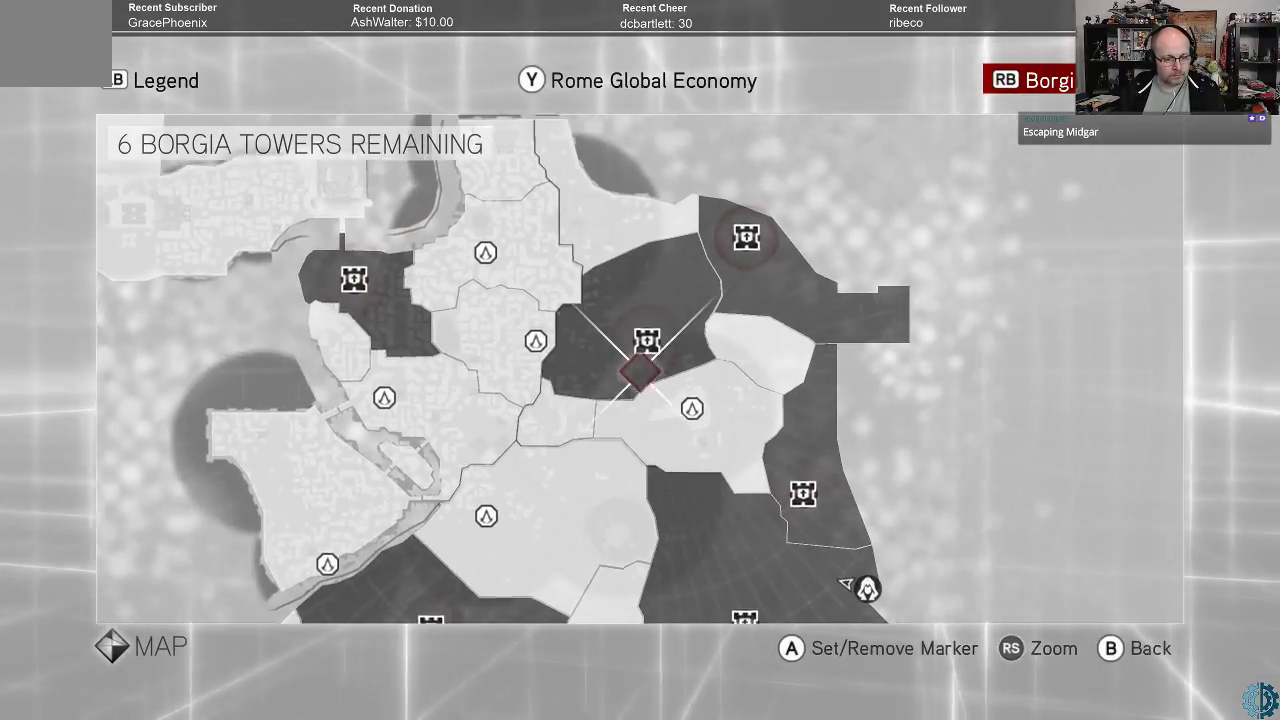
{"buttons": [], "left_stick": "center", "right_stick": "center", "events": [[100, "left_stick", "center"]]}
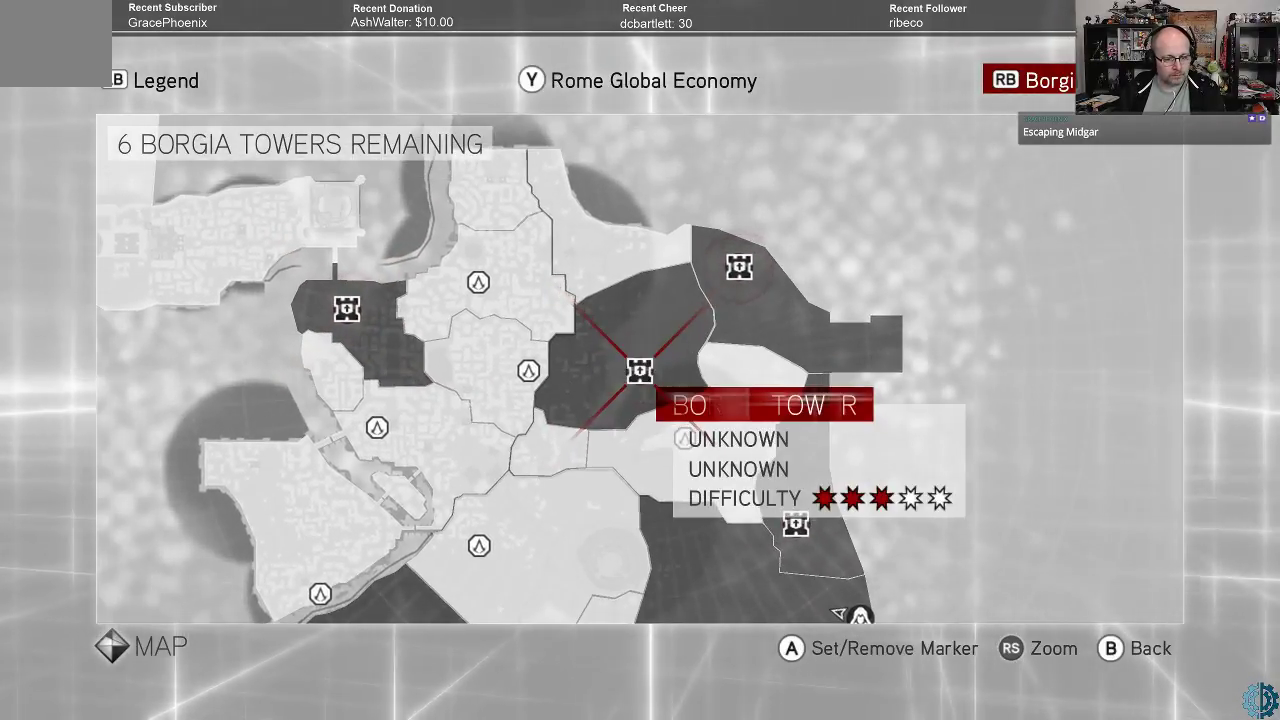
{"buttons": [], "left_stick": "center", "right_stick": "center", "events": []}